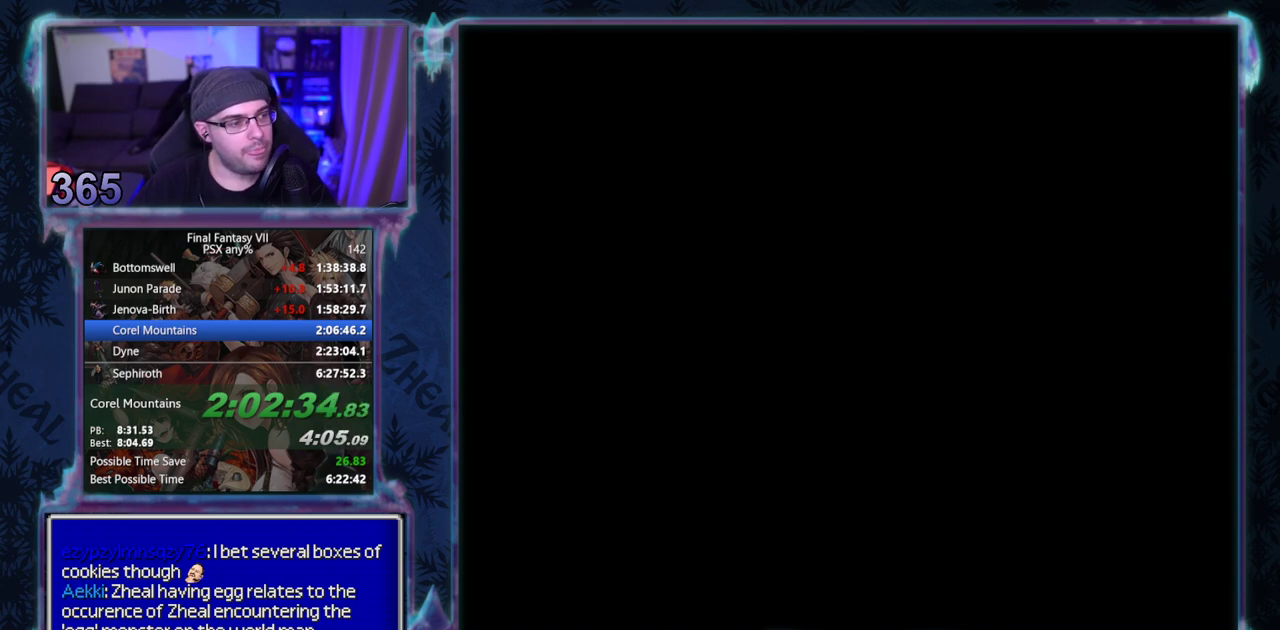
Gameplay with a controller (PlayStation layout); each line is a JSON object with the inputs held at the frame after it. "events" lists button and stick changes between this image and that frame as [ms after this image, input, new state], when the widget could be followed in between. Not read: L3 R3 right_stick.
{"buttons": ["DPAD_UP", "DPAD_LEFT"], "left_stick": "center", "events": [[200, "DPAD_LEFT", "down"]]}
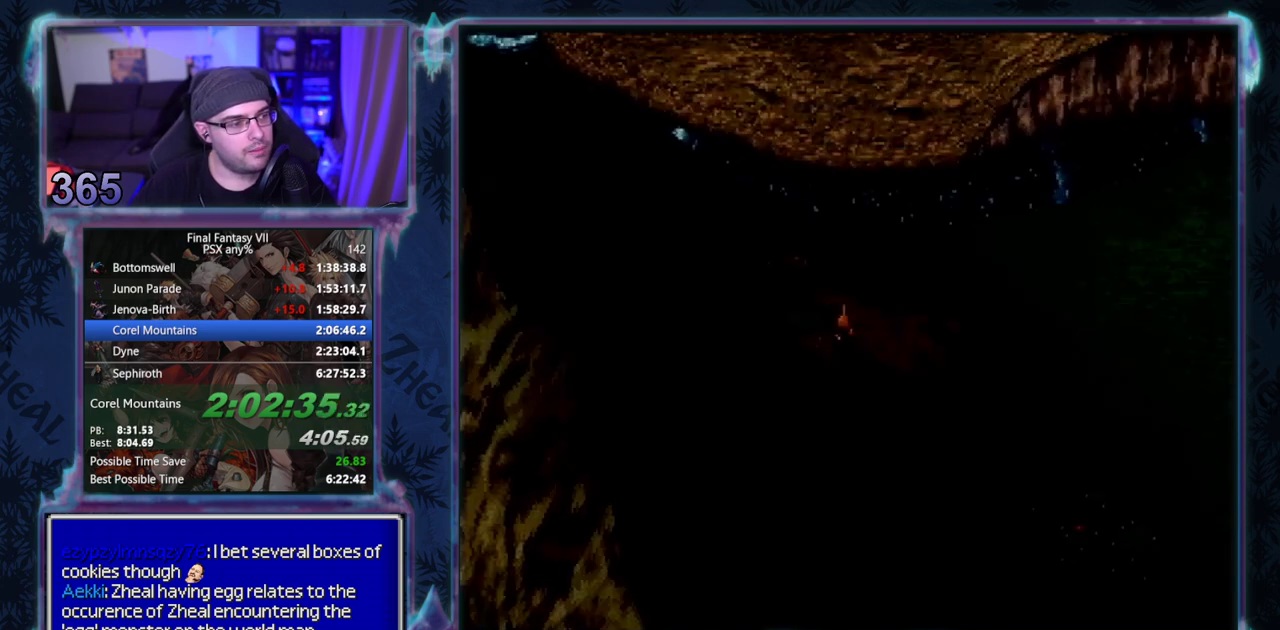
{"buttons": ["DPAD_LEFT"], "left_stick": "center", "events": [[317, "DPAD_UP", "up"]]}
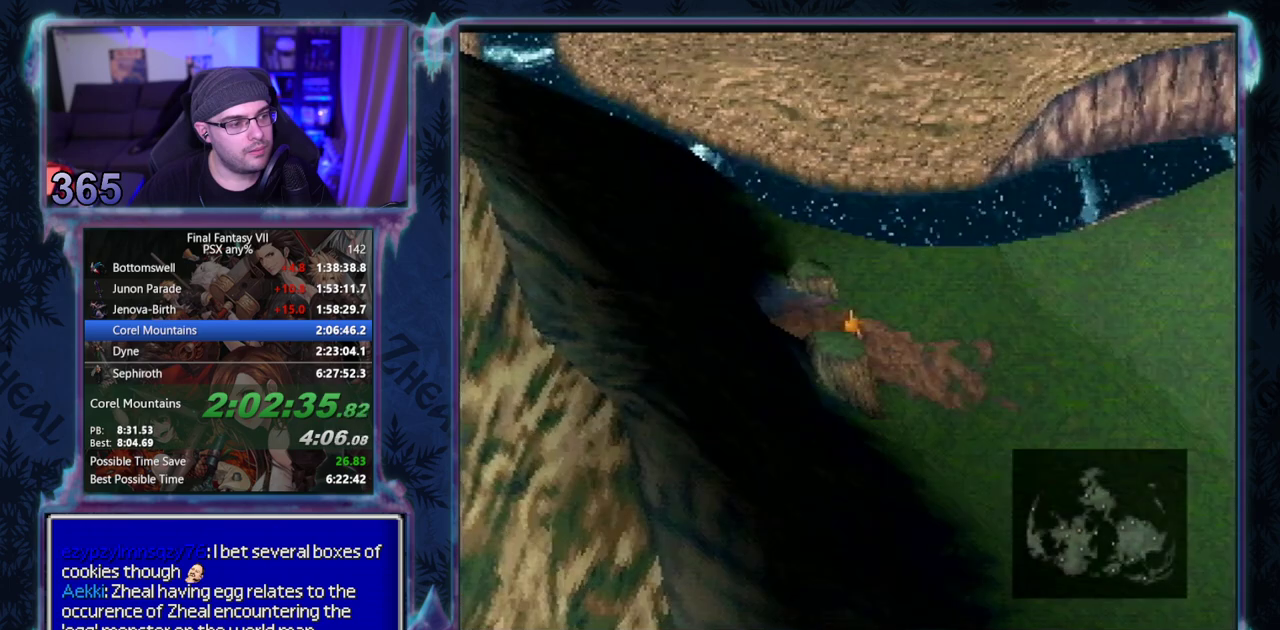
{"buttons": ["CROSS", "DPAD_UP"], "left_stick": "center", "events": [[83, "DPAD_LEFT", "up"], [383, "DPAD_UP", "down"], [400, "CROSS", "down"]]}
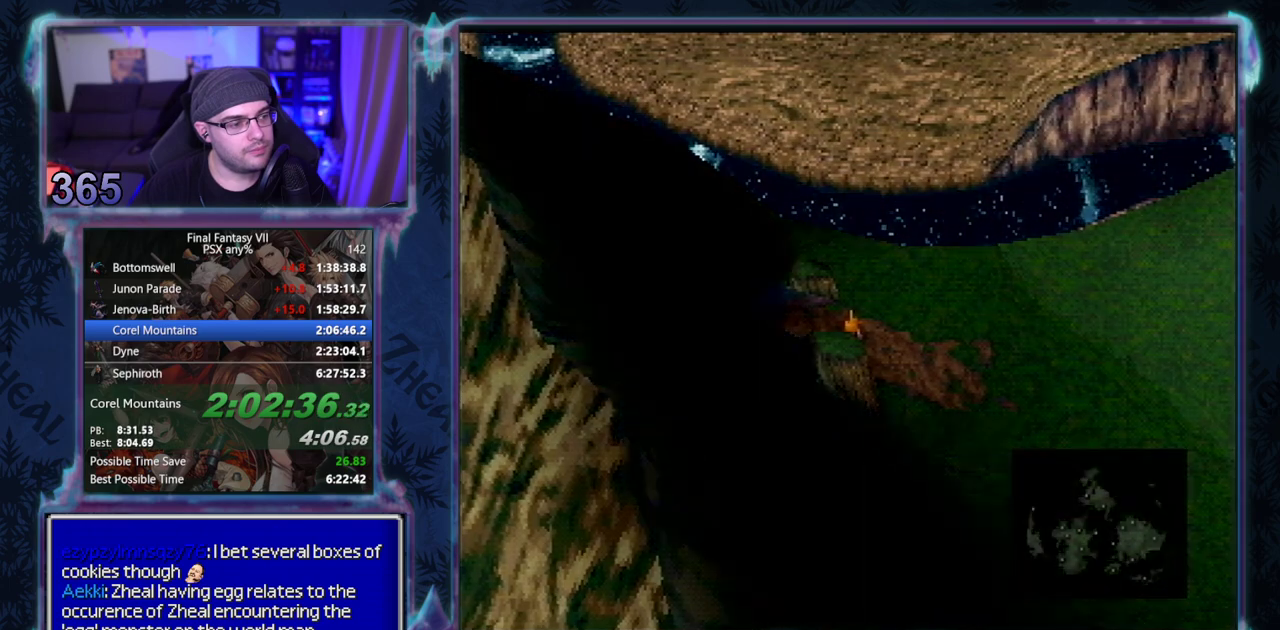
{"buttons": ["CROSS", "DPAD_UP"], "left_stick": "center", "events": []}
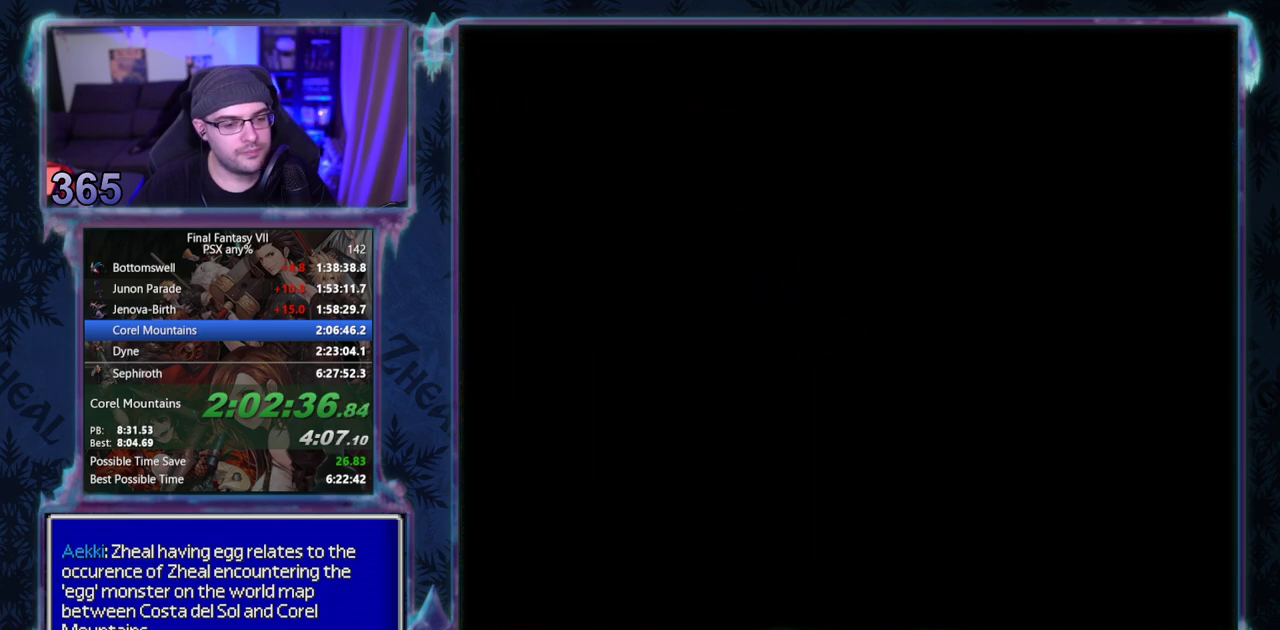
{"buttons": ["CROSS", "DPAD_UP"], "left_stick": "center", "events": []}
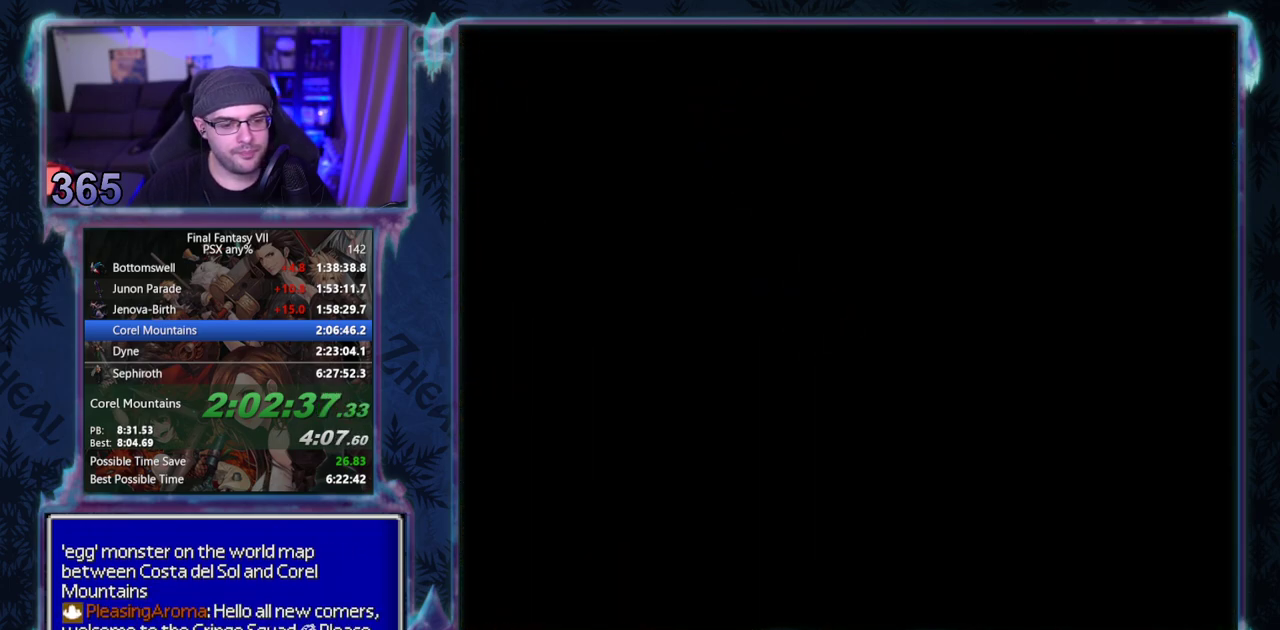
{"buttons": ["CROSS", "DPAD_UP"], "left_stick": "center", "events": []}
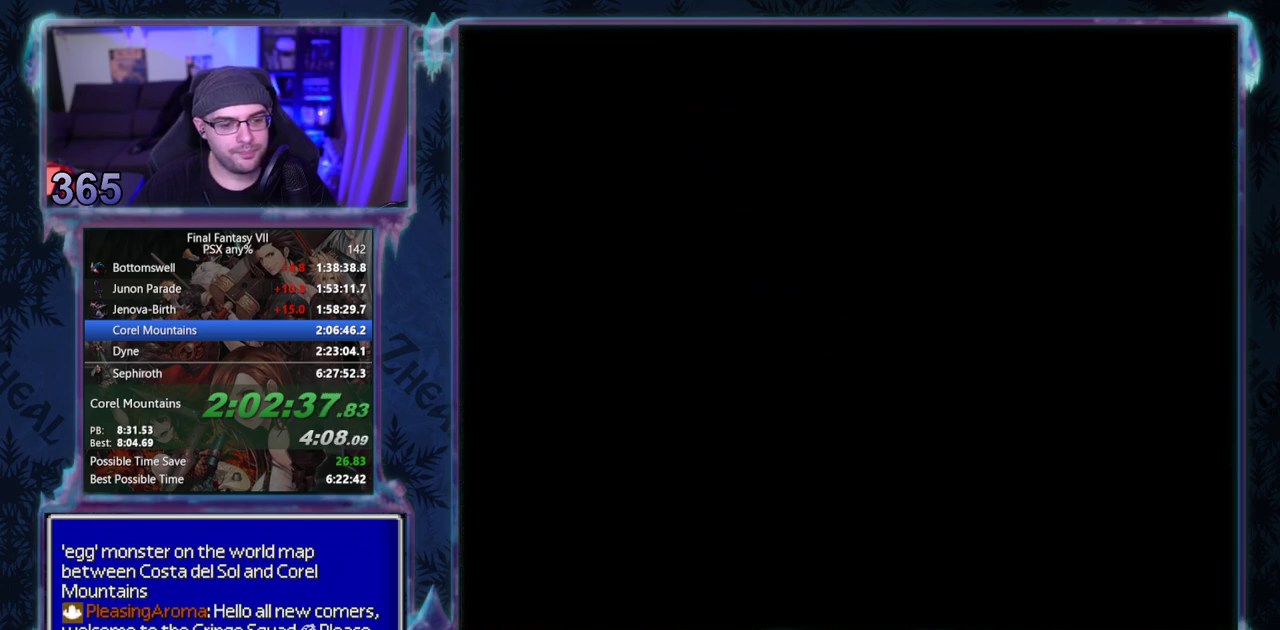
{"buttons": ["CROSS", "DPAD_UP"], "left_stick": "center", "events": []}
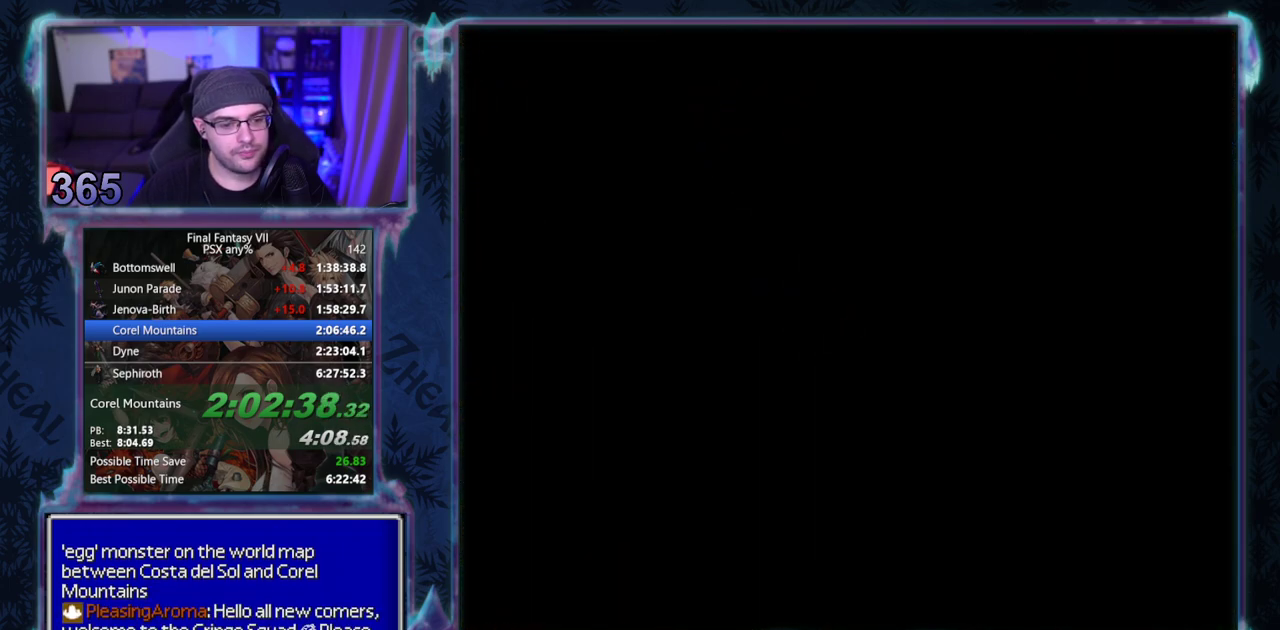
{"buttons": ["CROSS", "DPAD_UP"], "left_stick": "center", "events": []}
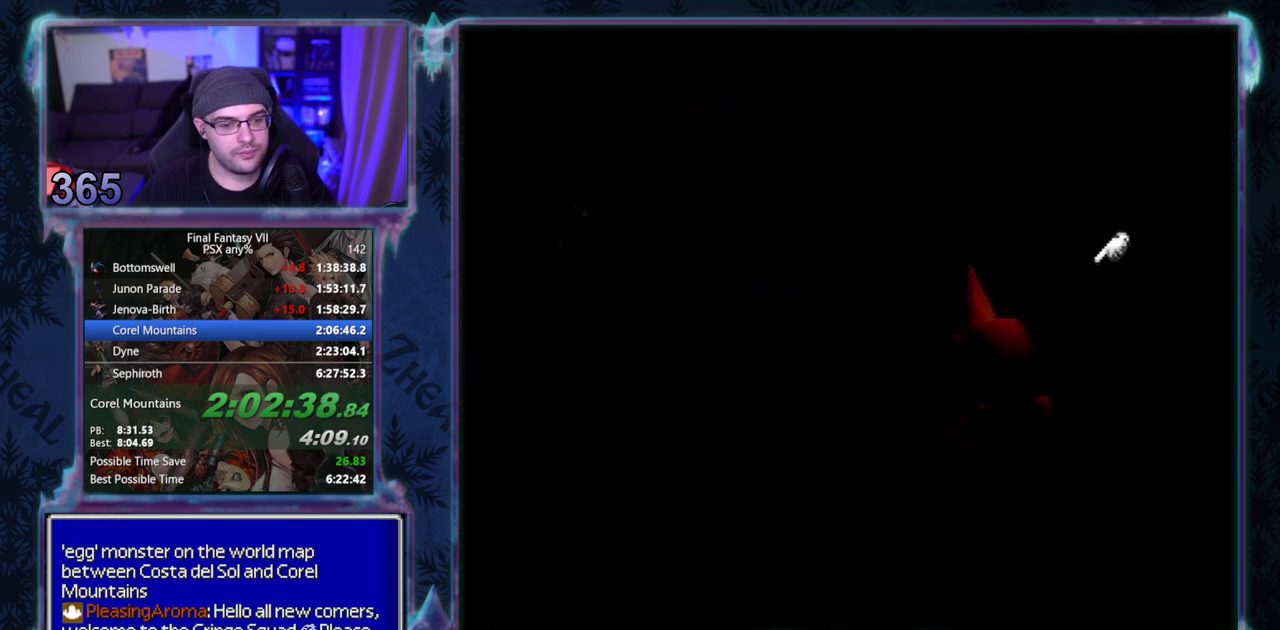
{"buttons": ["CROSS", "DPAD_UP"], "left_stick": "center", "events": []}
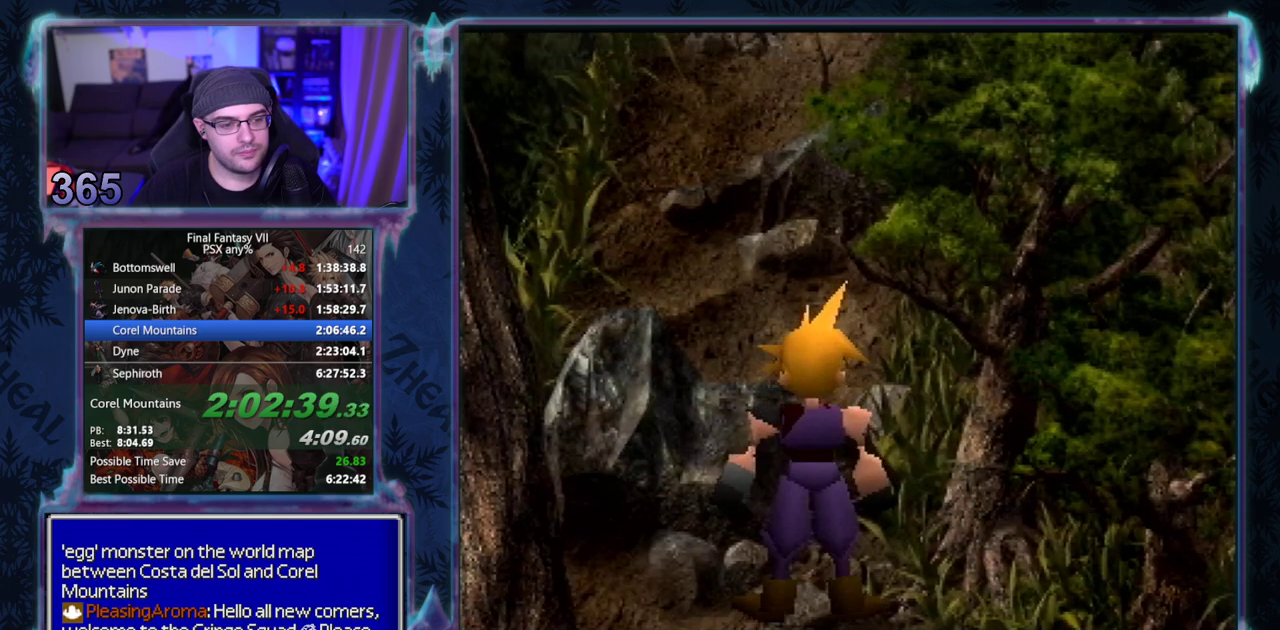
{"buttons": ["CROSS", "DPAD_UP"], "left_stick": "center", "events": []}
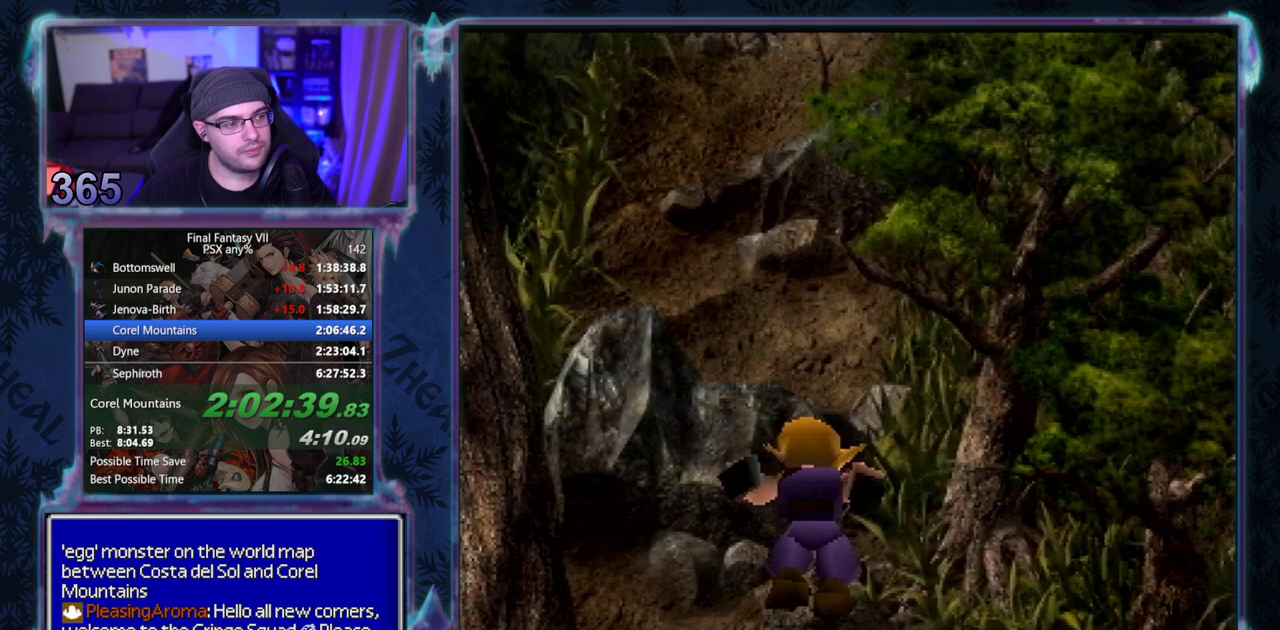
{"buttons": ["CROSS", "DPAD_UP"], "left_stick": "center", "events": []}
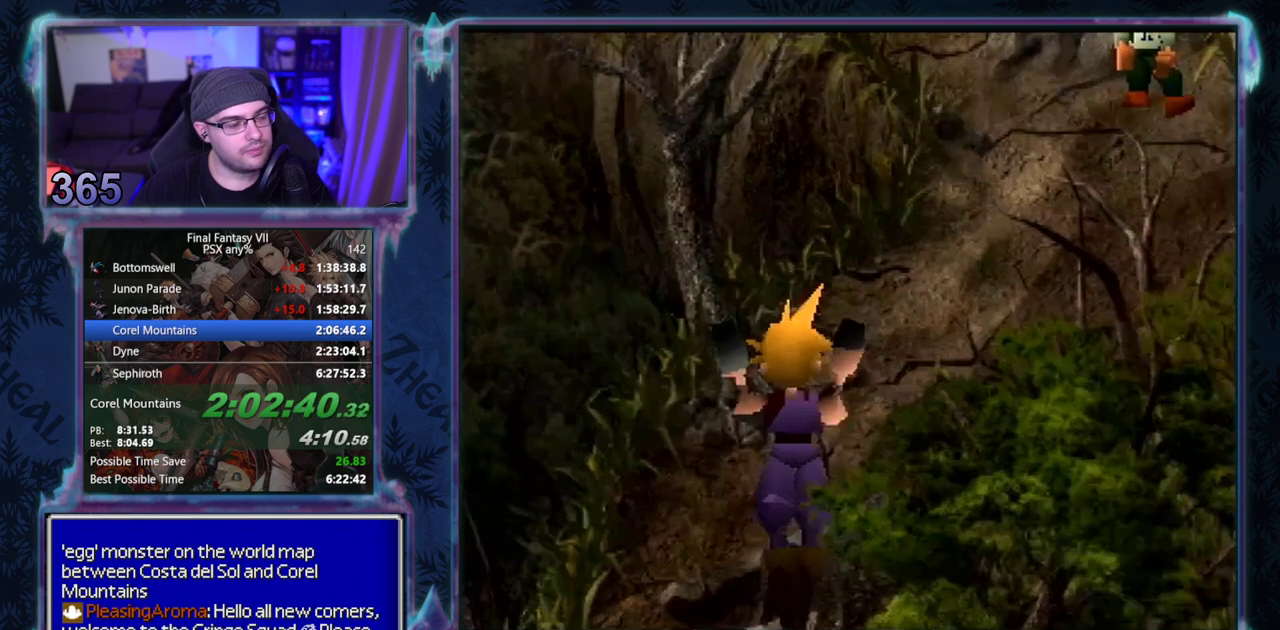
{"buttons": ["CROSS", "DPAD_UP"], "left_stick": "center", "events": []}
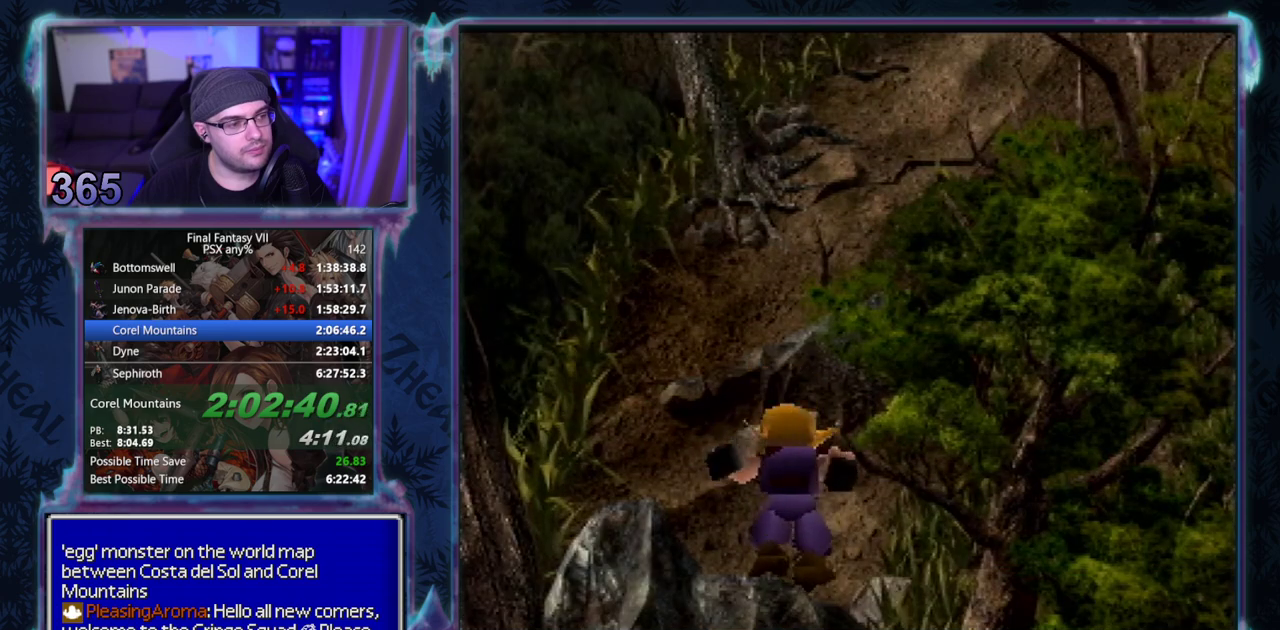
{"buttons": ["CROSS", "DPAD_UP"], "left_stick": "center", "events": []}
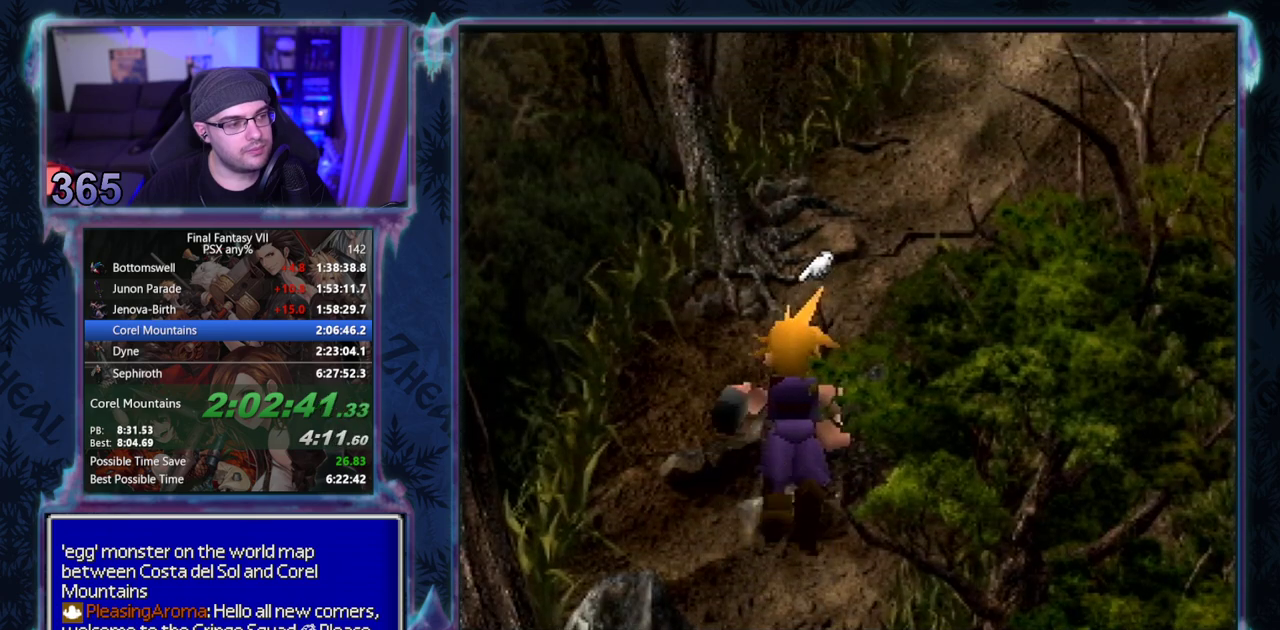
{"buttons": ["CROSS", "R1", "DPAD_UP"], "left_stick": "center", "events": [[133, "R1", "down"]]}
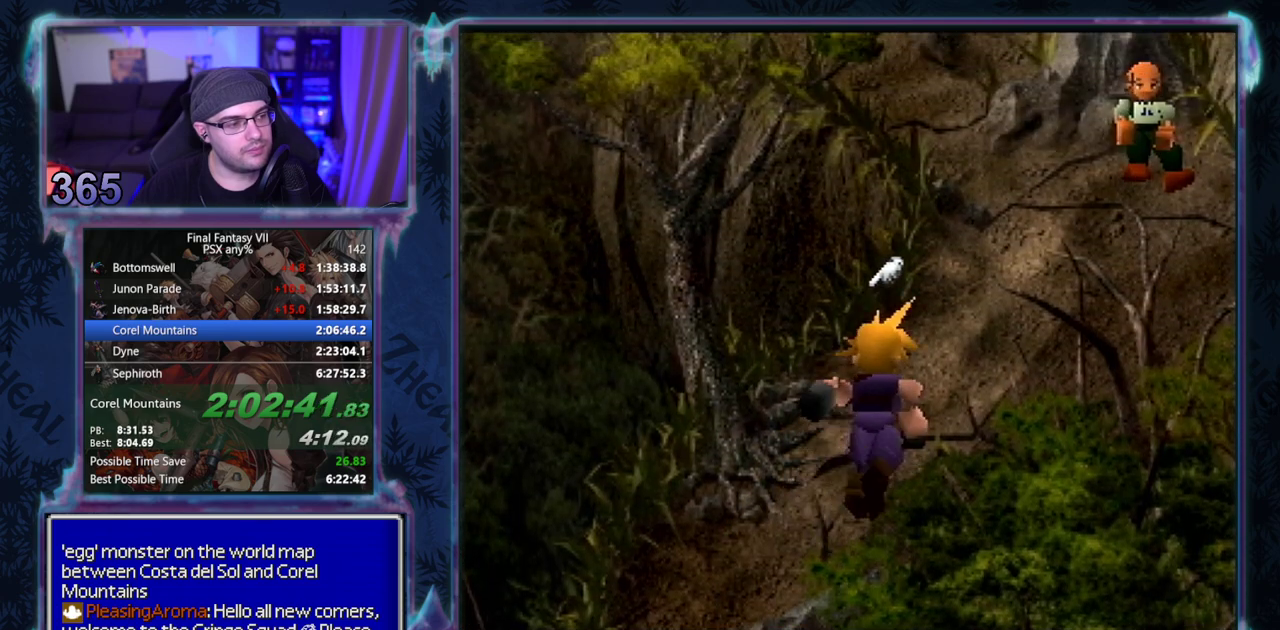
{"buttons": ["CROSS", "DPAD_UP"], "left_stick": "center", "events": [[233, "R1", "up"]]}
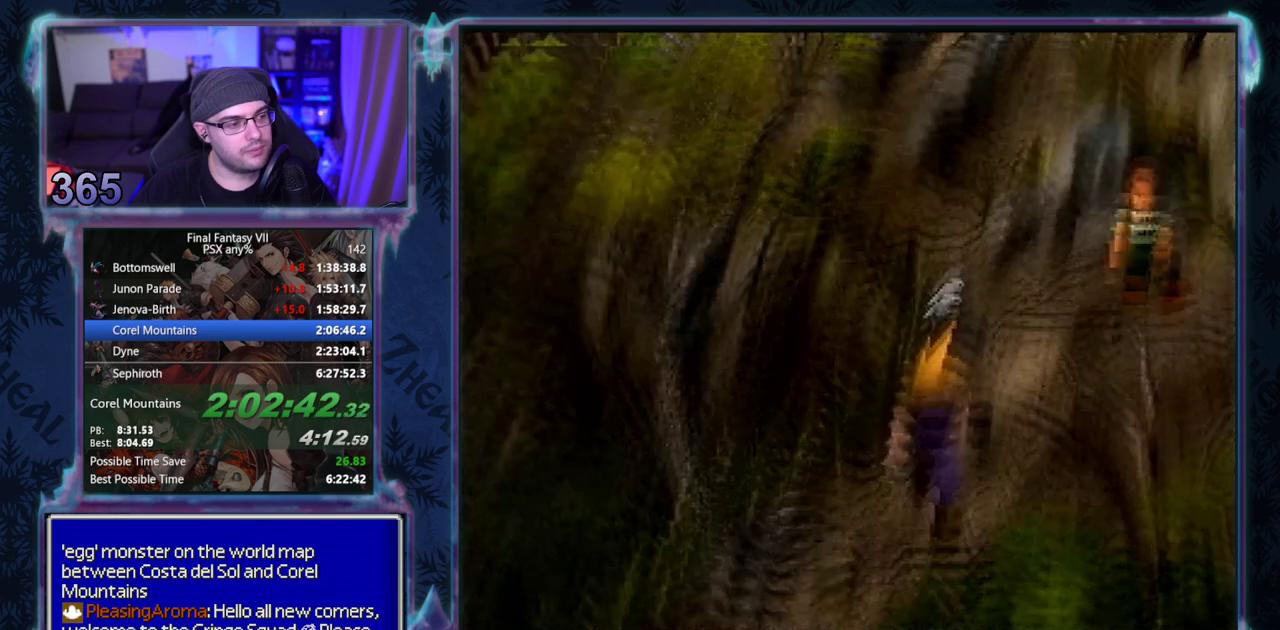
{"buttons": [], "left_stick": "center", "events": [[417, "DPAD_UP", "up"], [433, "CROSS", "up"]]}
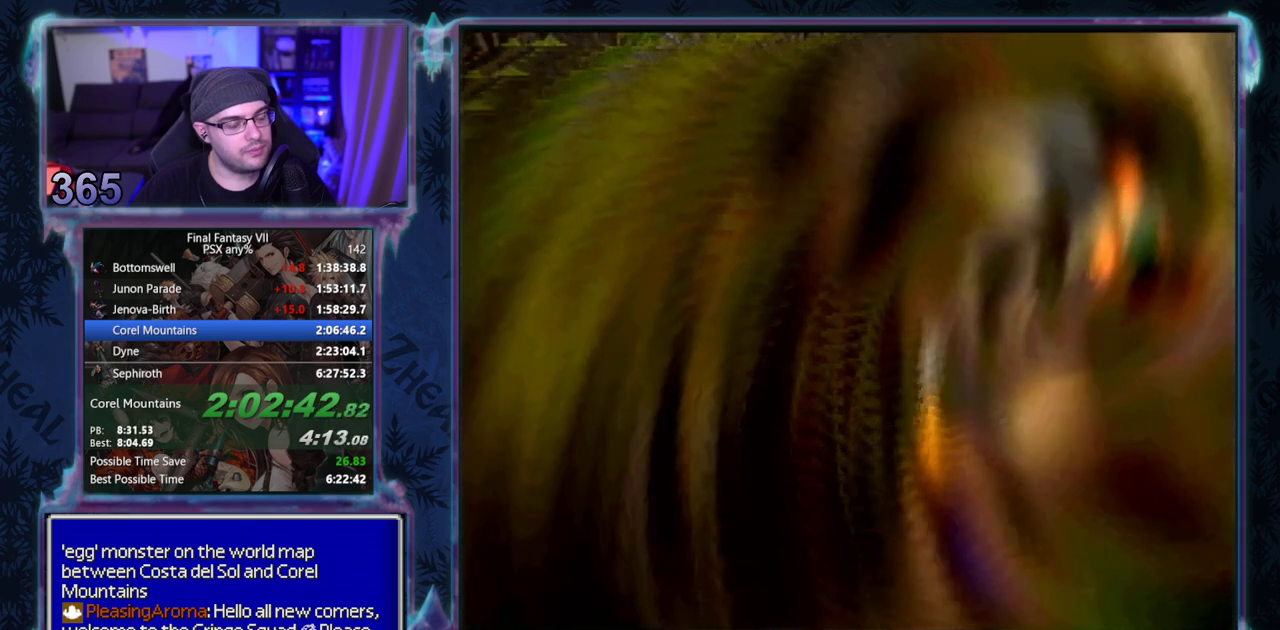
{"buttons": [], "left_stick": "center", "events": []}
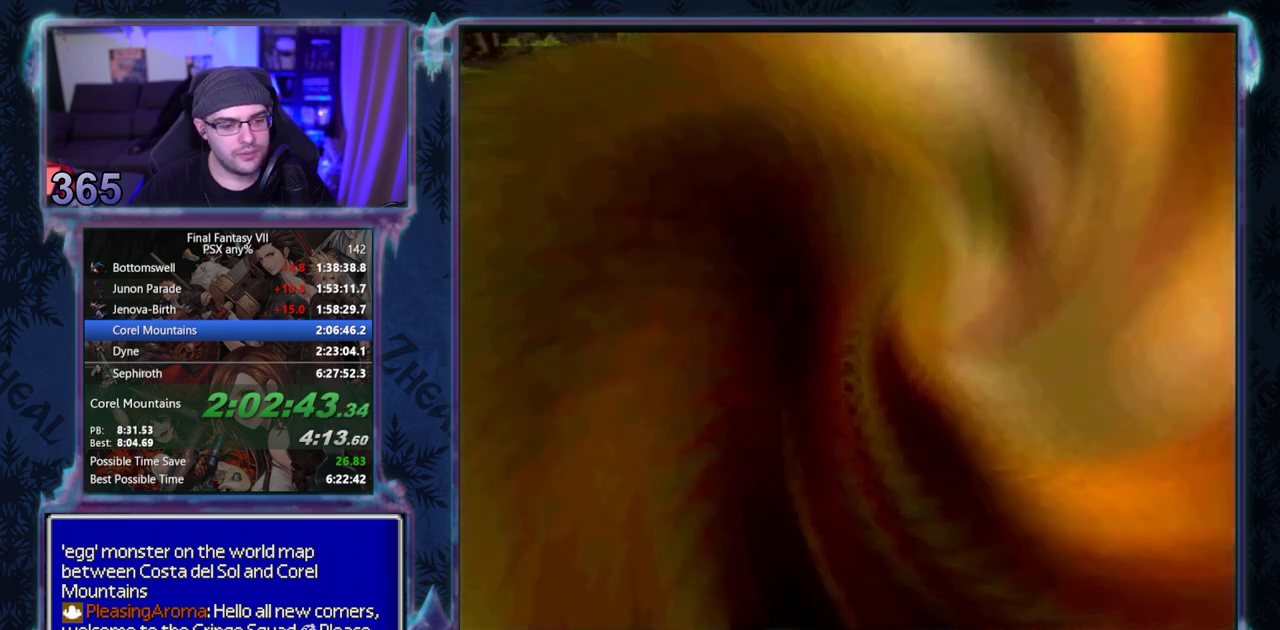
{"buttons": [], "left_stick": "center", "events": []}
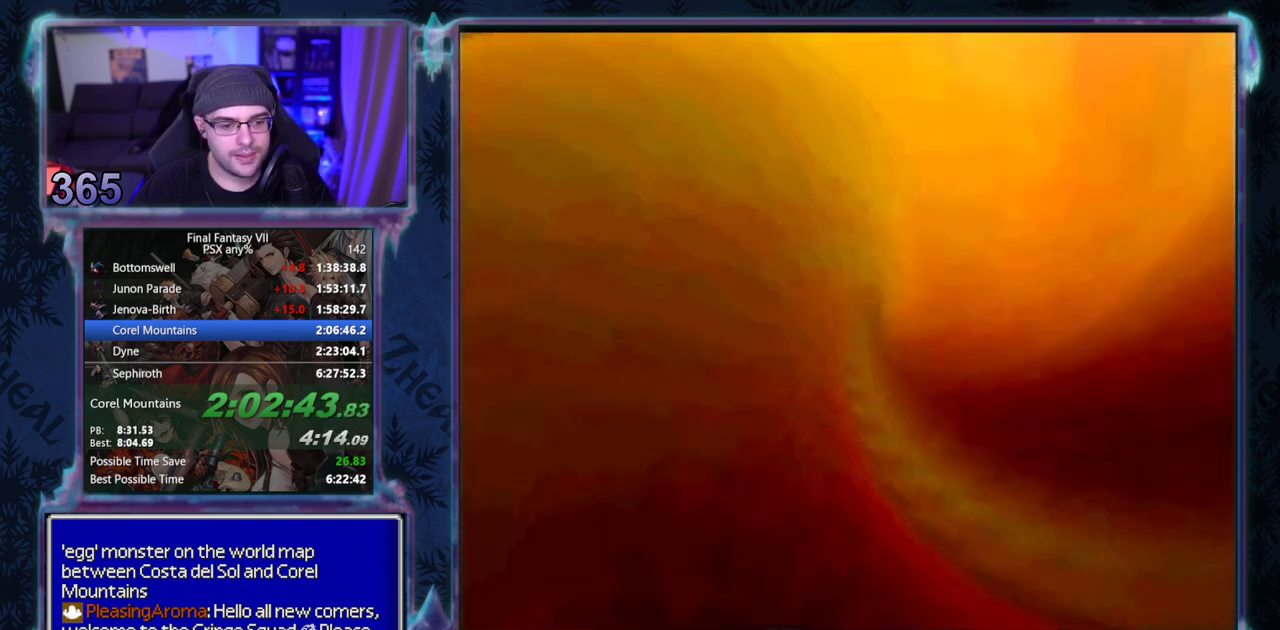
{"buttons": [], "left_stick": "center", "events": []}
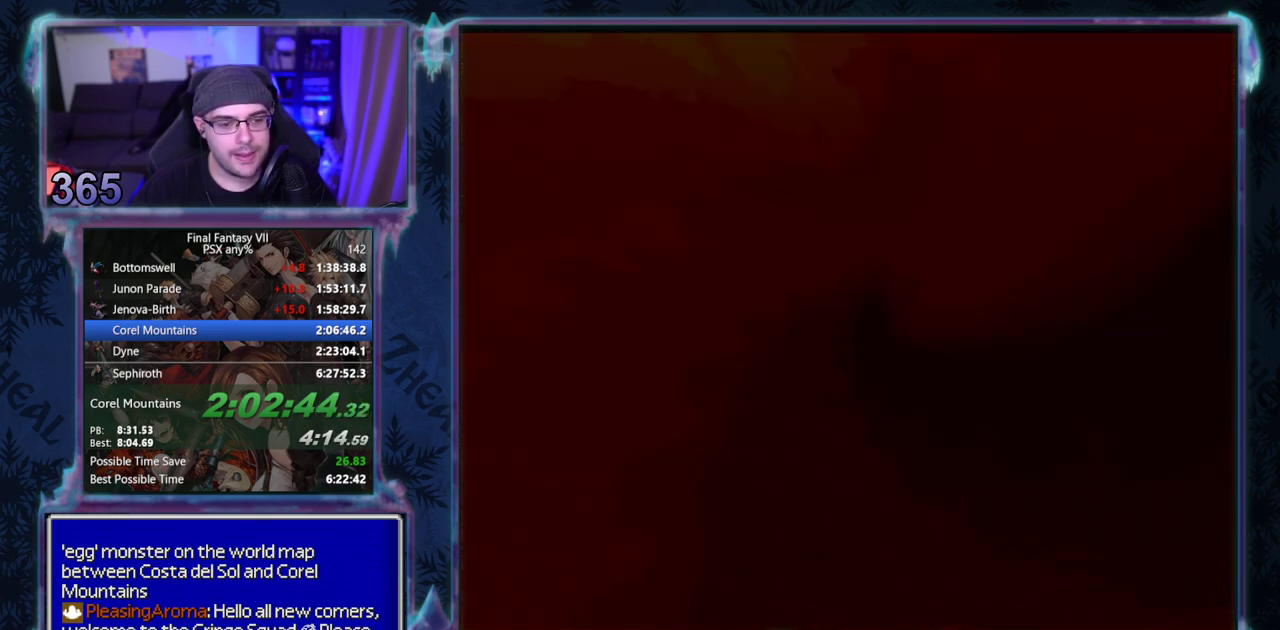
{"buttons": [], "left_stick": "center", "events": []}
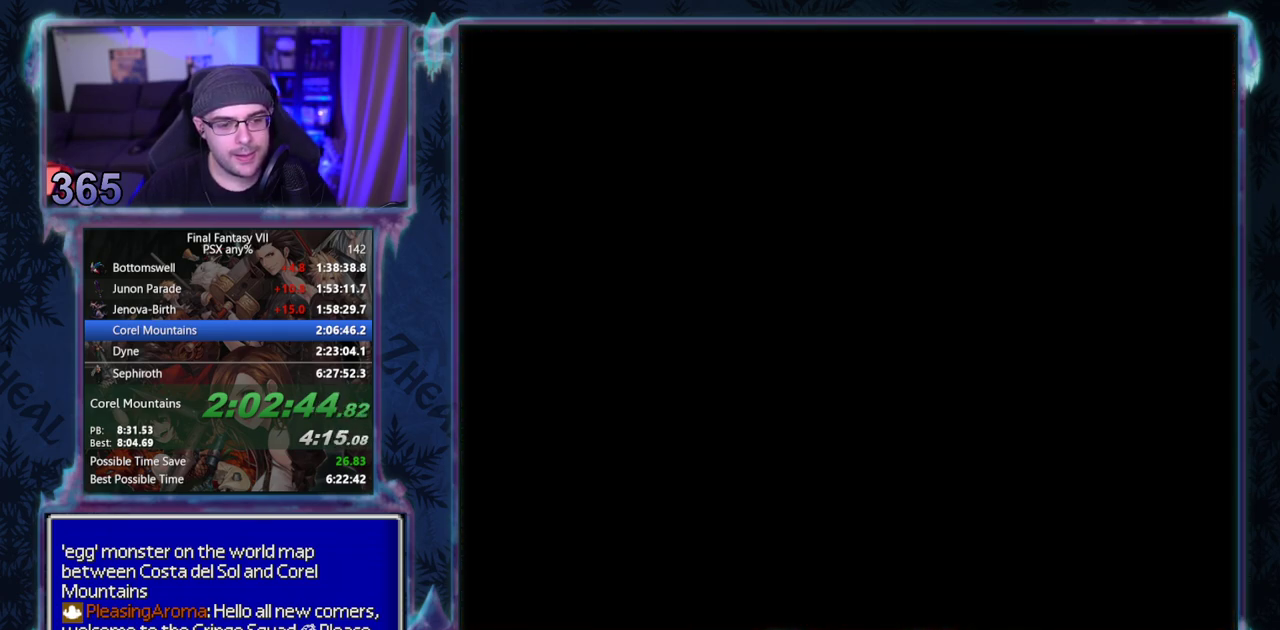
{"buttons": [], "left_stick": "center", "events": []}
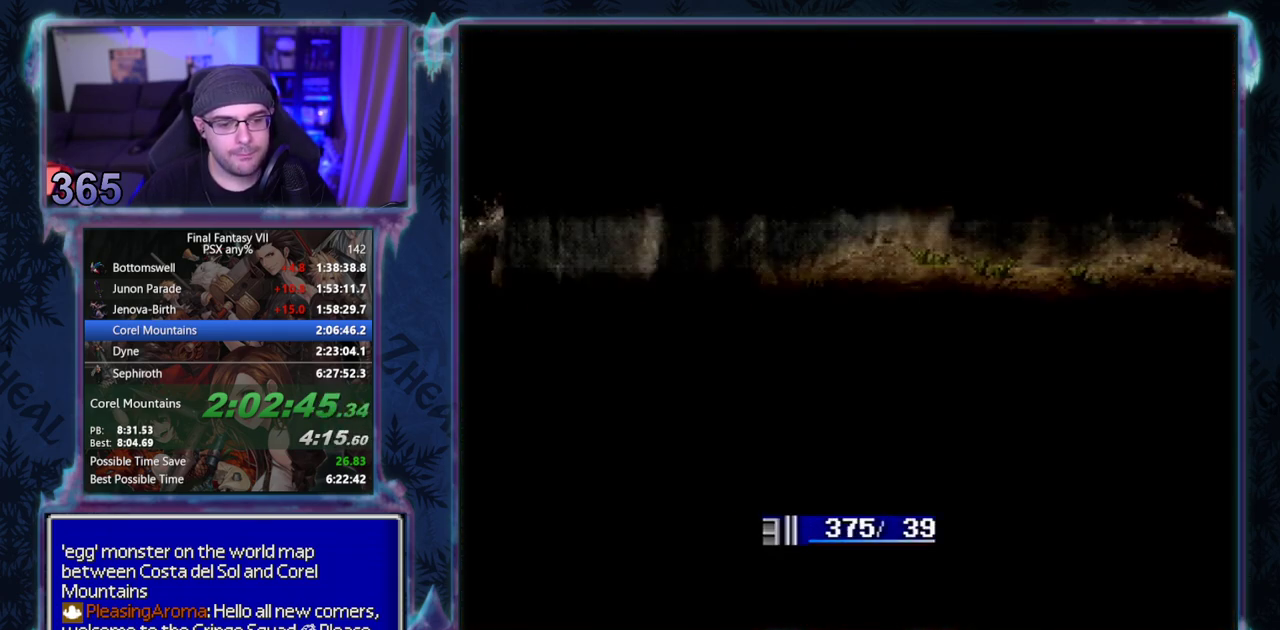
{"buttons": [], "left_stick": "center", "events": []}
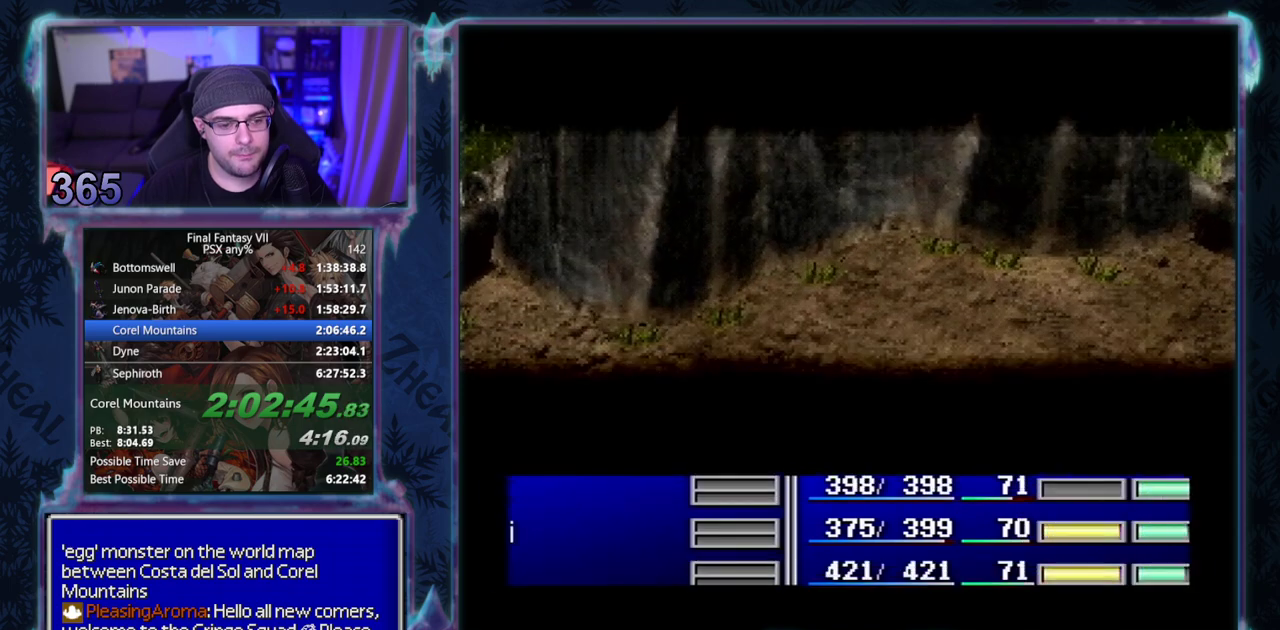
{"buttons": [], "left_stick": "center", "events": []}
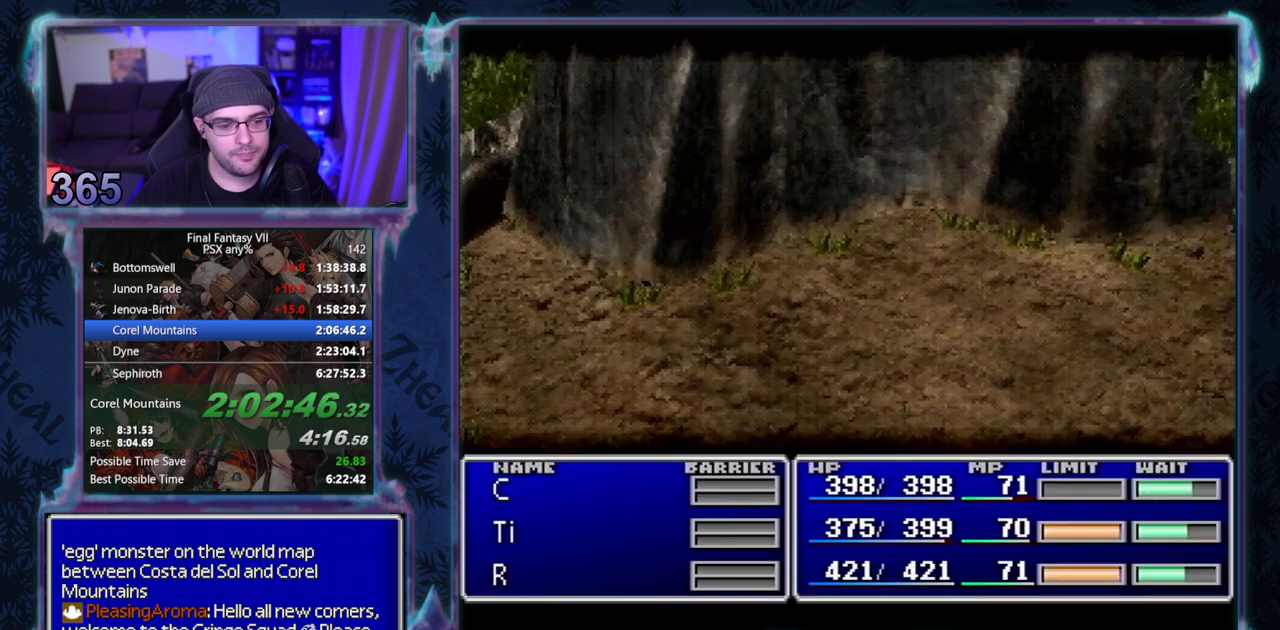
{"buttons": ["L1", "R1"], "left_stick": "center", "events": [[117, "L1", "down"], [117, "R1", "down"]]}
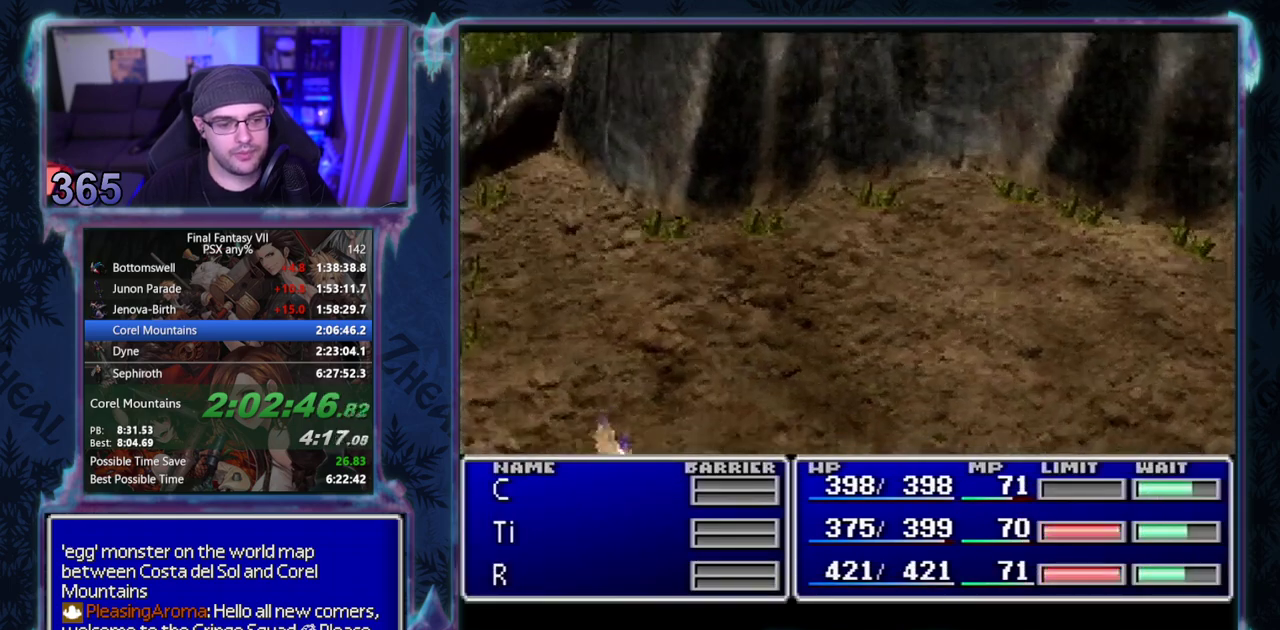
{"buttons": ["L1", "R1"], "left_stick": "center", "events": []}
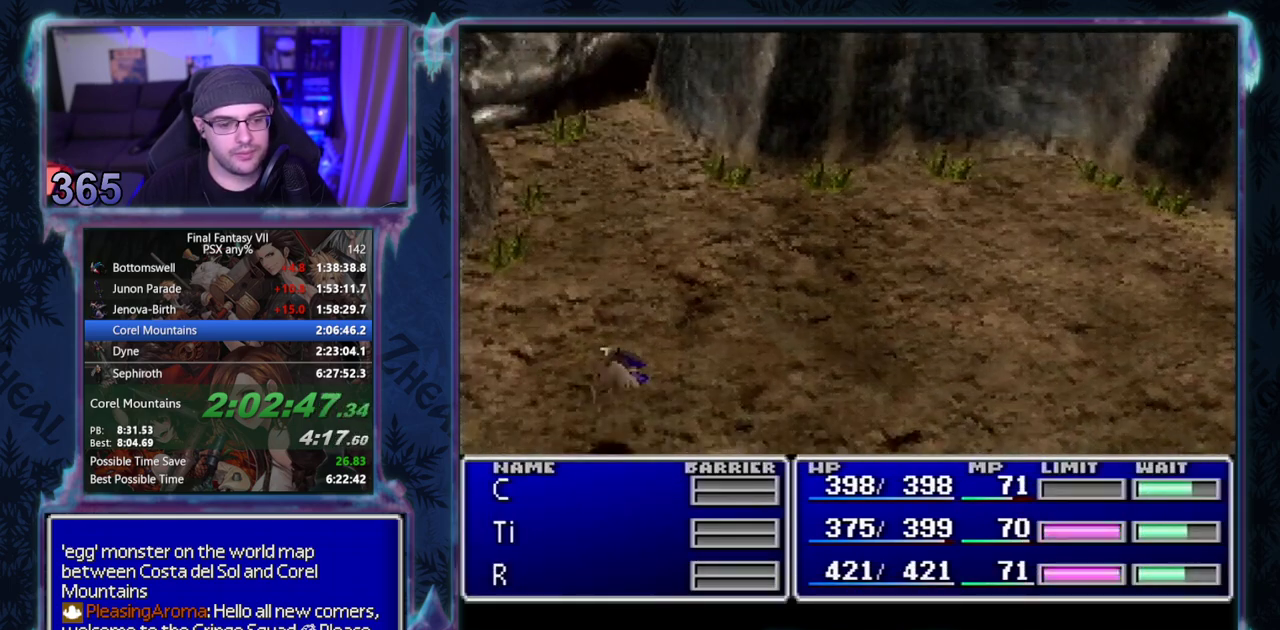
{"buttons": ["L1", "R1"], "left_stick": "center", "events": []}
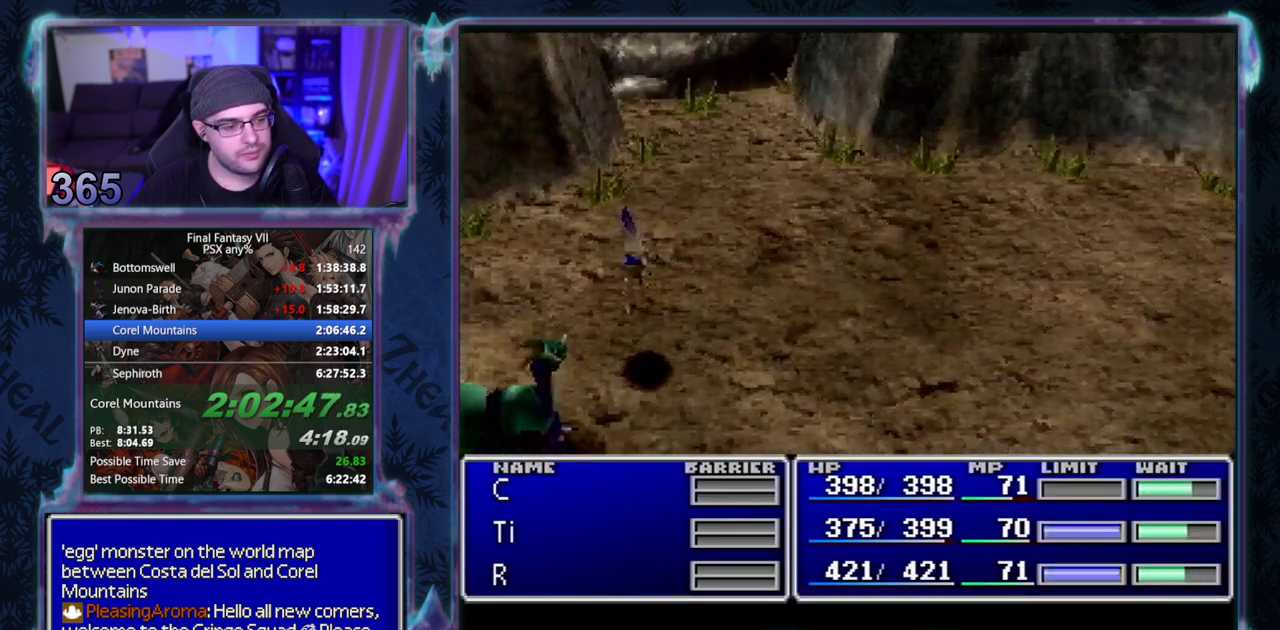
{"buttons": ["L1", "R1"], "left_stick": "center", "events": []}